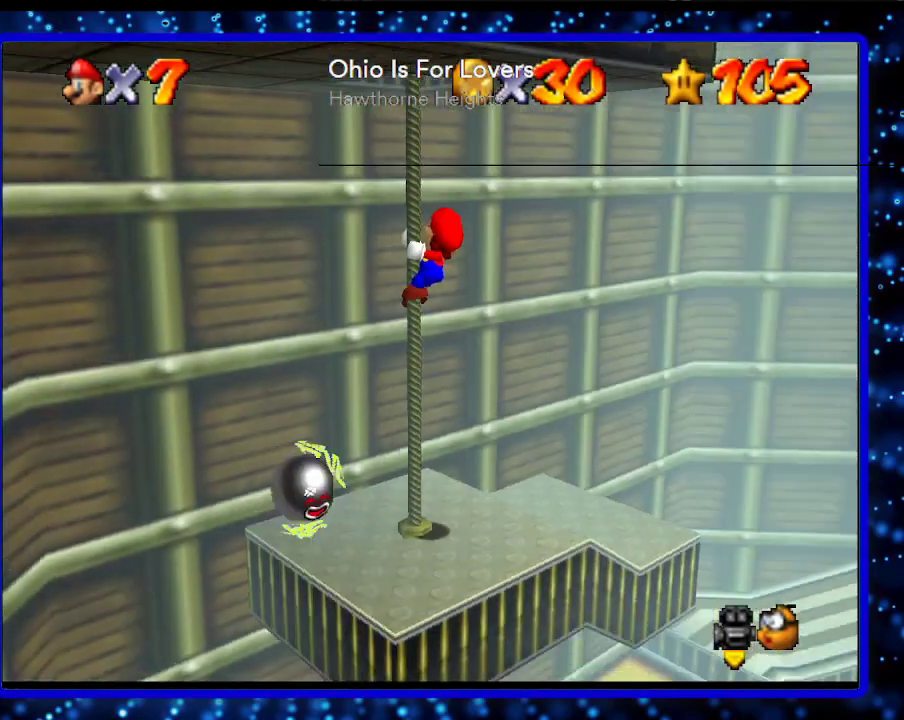
Gameplay with a controller (Nintendo layout); each line is a JSON object with the inputs held at the frame after it. "events" lists button and stick changes between this image and that frame as [ms after this image, input, new state], when the widget could be followed in between. Not read: L3 R3.
{"buttons": [], "left_stick": "up", "events": [[217, "left_stick", "up"]]}
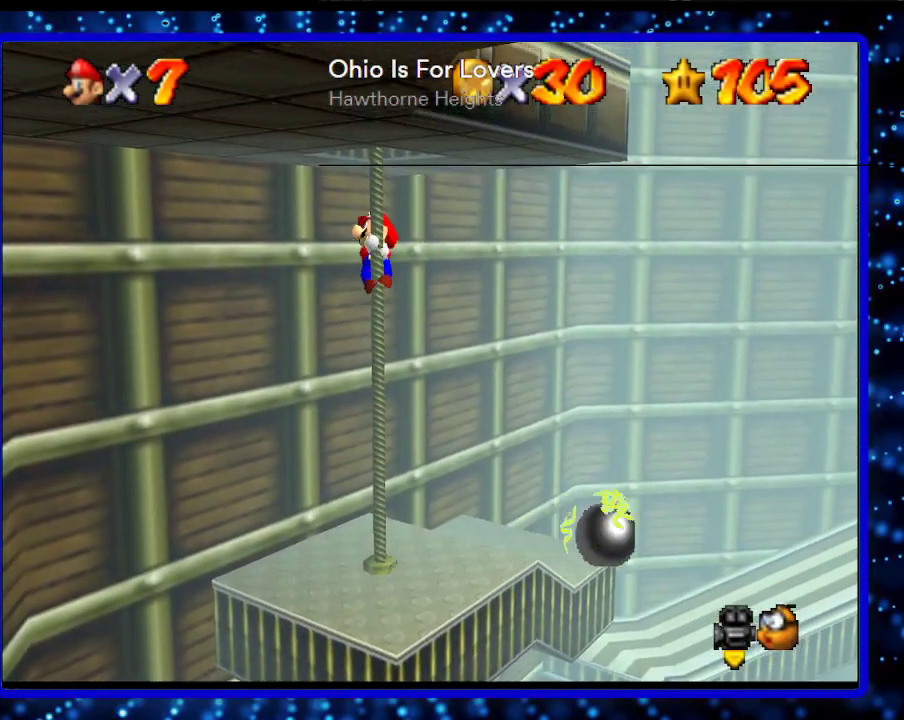
{"buttons": ["C_RIGHT"], "left_stick": "up", "events": [[450, "C_RIGHT", "down"]]}
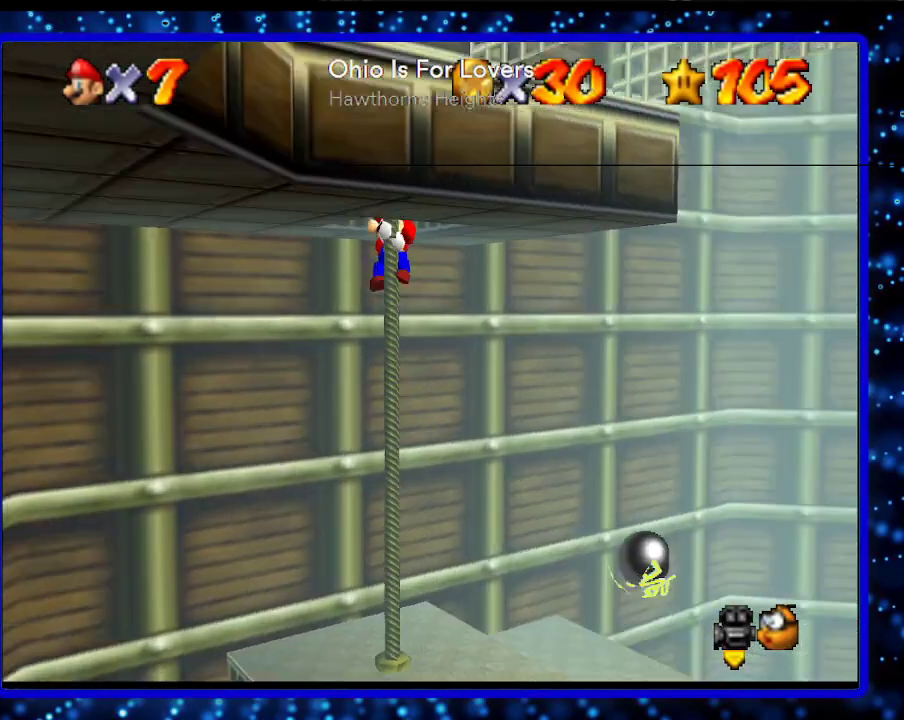
{"buttons": [], "left_stick": "up", "events": [[17, "C_RIGHT", "up"]]}
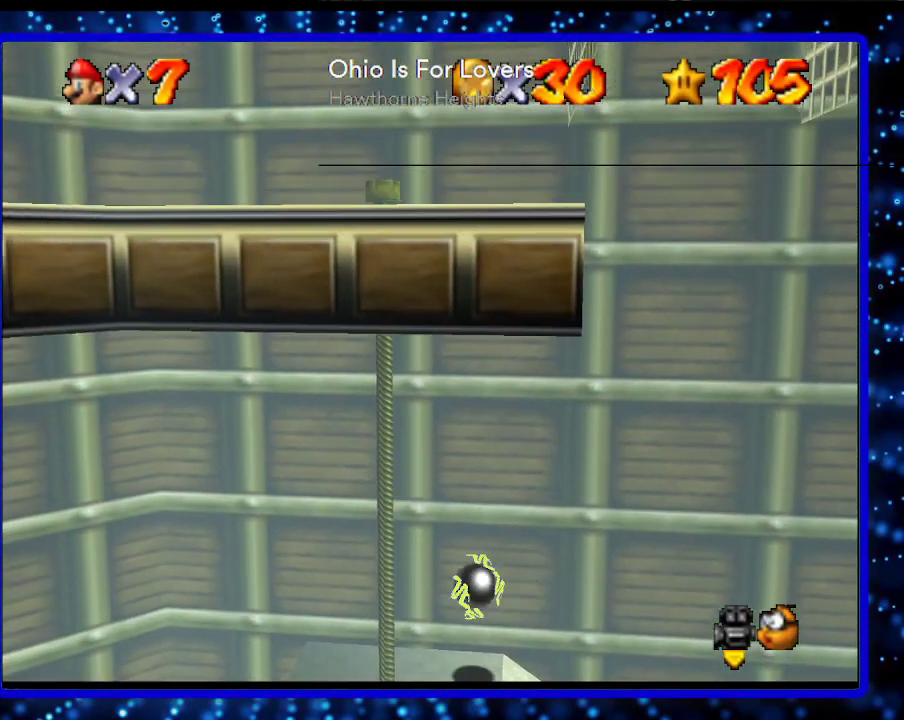
{"buttons": [], "left_stick": "up-right", "events": [[333, "A", "down"], [483, "A", "up"], [483, "left_stick", "up-right"]]}
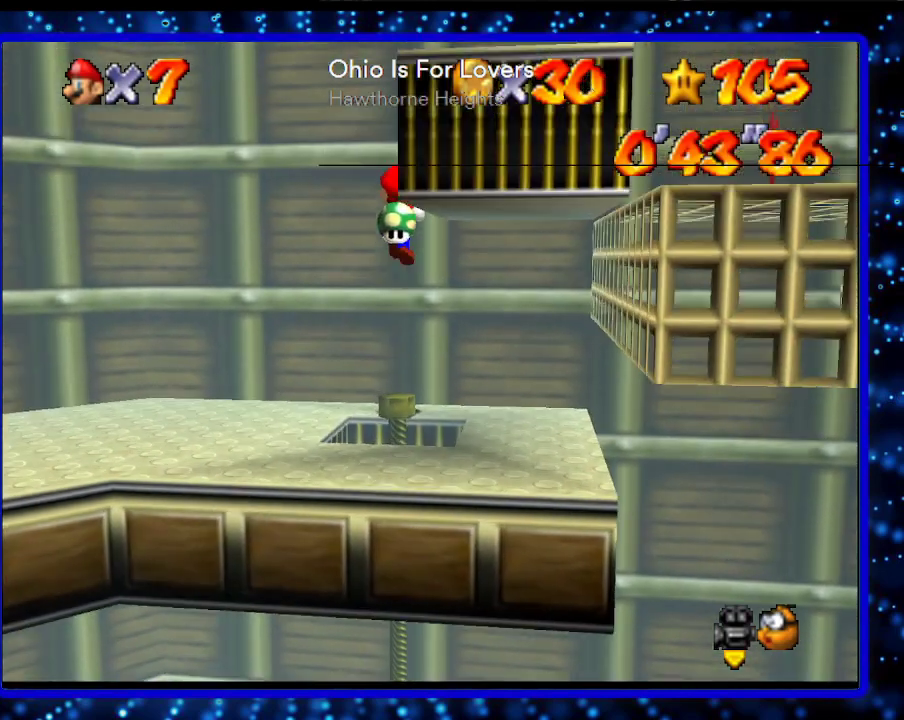
{"buttons": ["A"], "left_stick": "up-right", "events": [[167, "A", "down"]]}
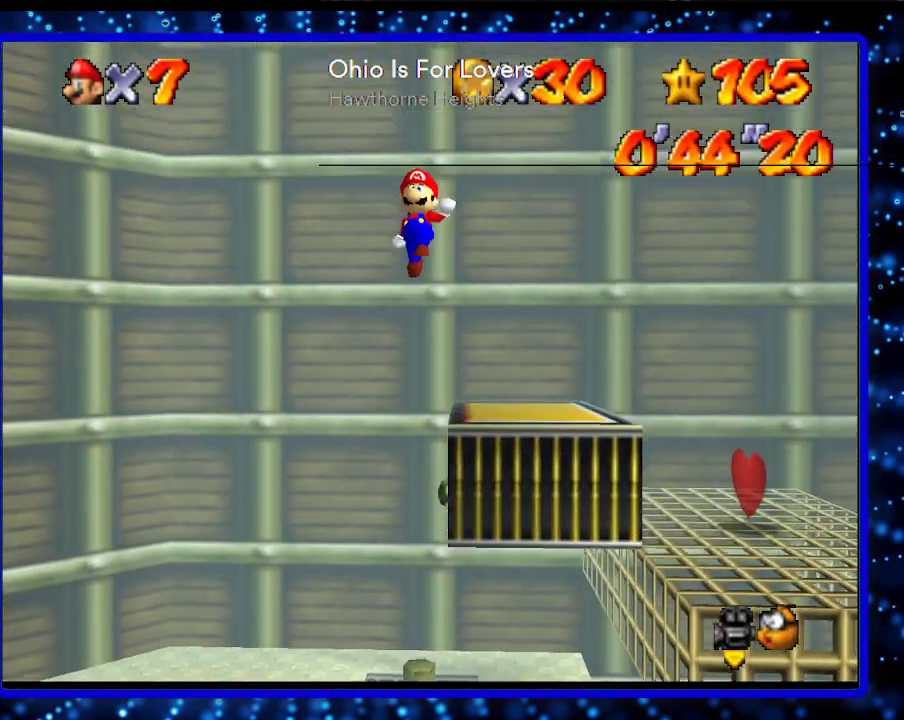
{"buttons": [], "left_stick": "right", "events": [[167, "A", "up"], [300, "left_stick", "right"]]}
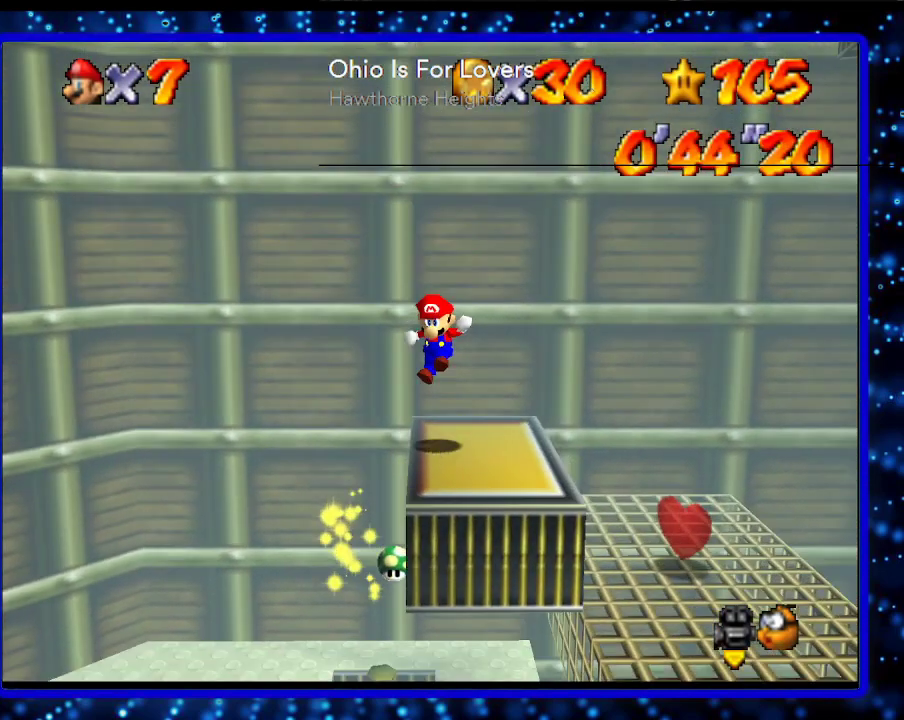
{"buttons": [], "left_stick": "center", "events": [[150, "left_stick", "center"]]}
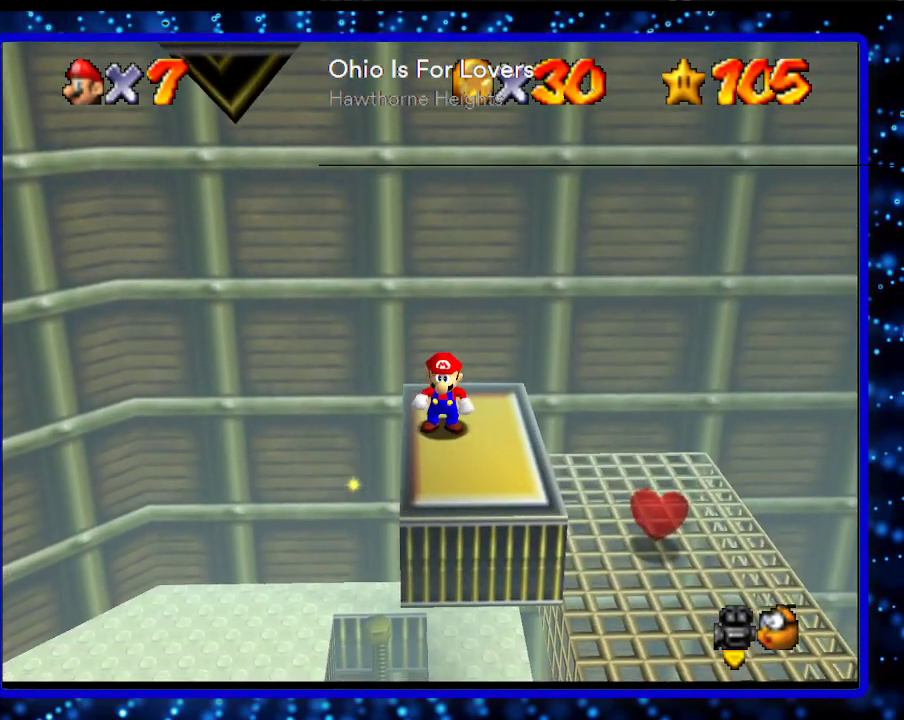
{"buttons": [], "left_stick": "right", "events": [[417, "left_stick", "right"]]}
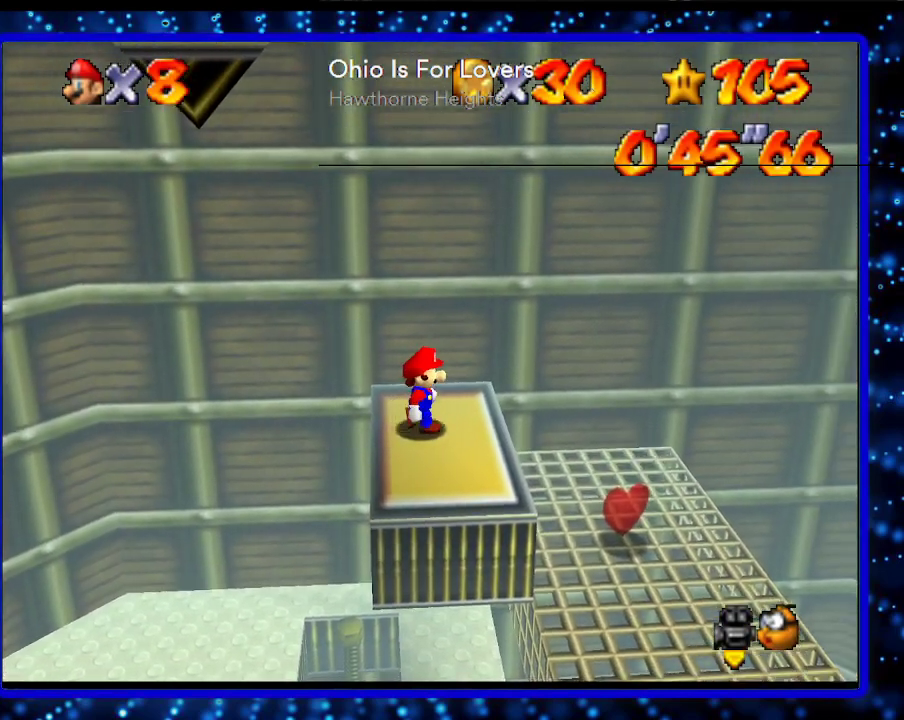
{"buttons": [], "left_stick": "down-right", "events": [[167, "left_stick", "down"], [367, "left_stick", "down-right"]]}
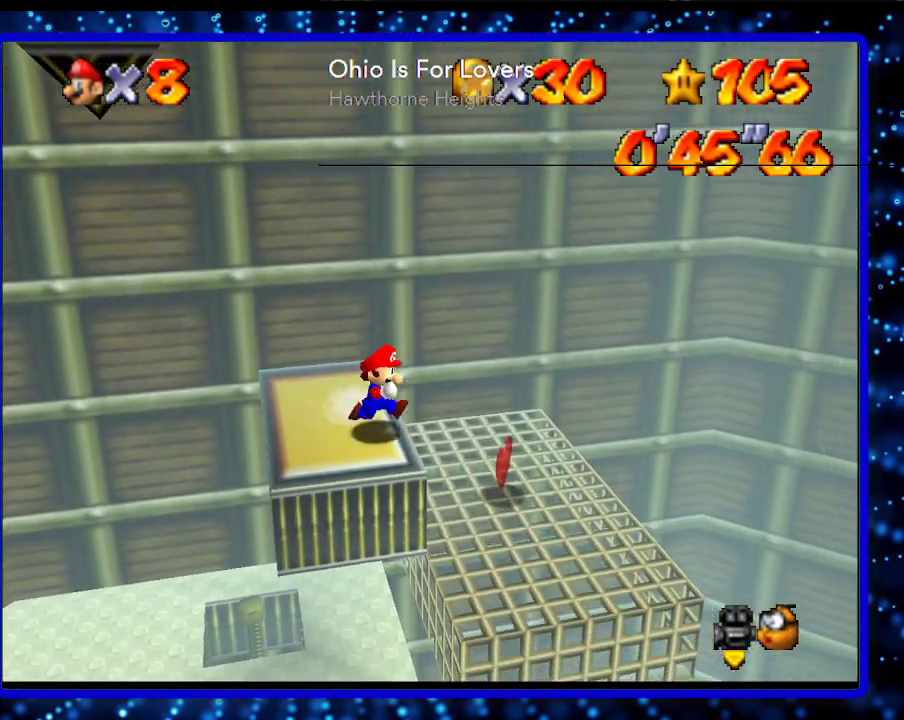
{"buttons": [], "left_stick": "up-right", "events": [[150, "left_stick", "right"], [383, "left_stick", "up-right"]]}
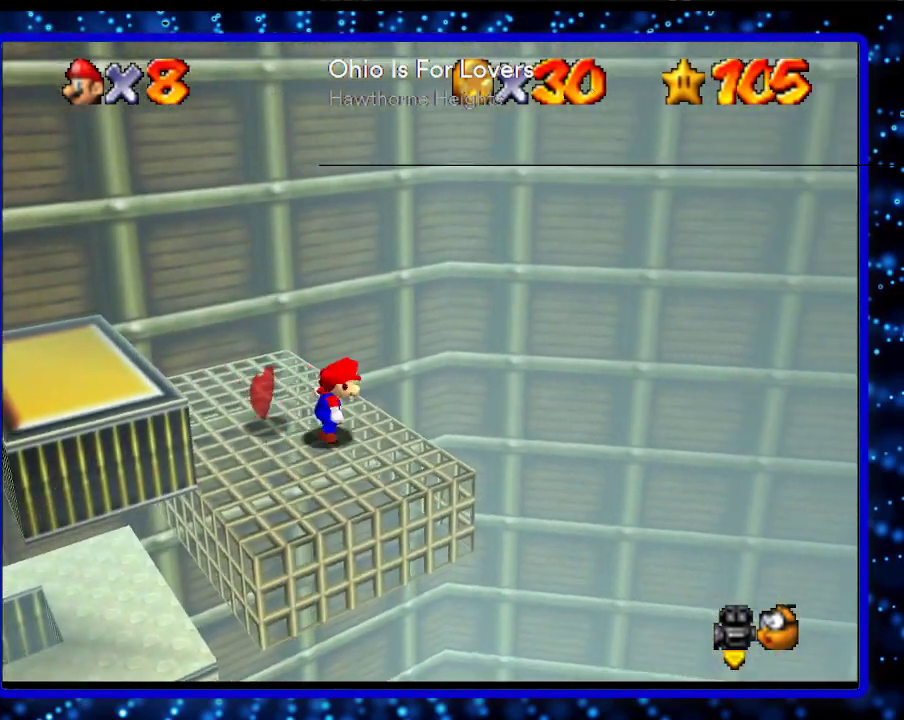
{"buttons": [], "left_stick": "right", "events": [[383, "left_stick", "right"]]}
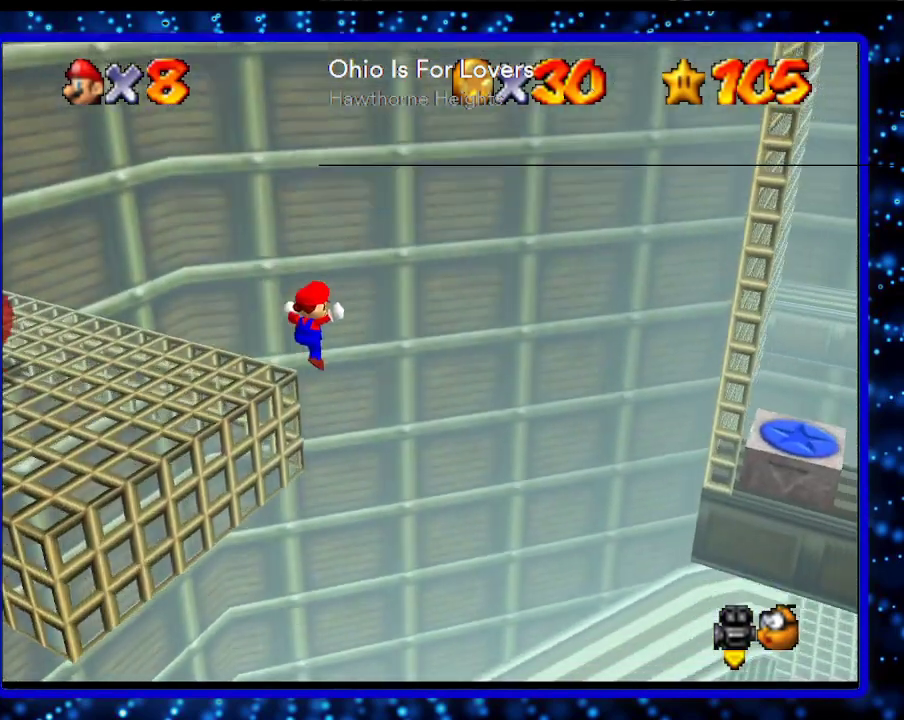
{"buttons": [], "left_stick": "right", "events": [[367, "B", "down"], [450, "B", "up"]]}
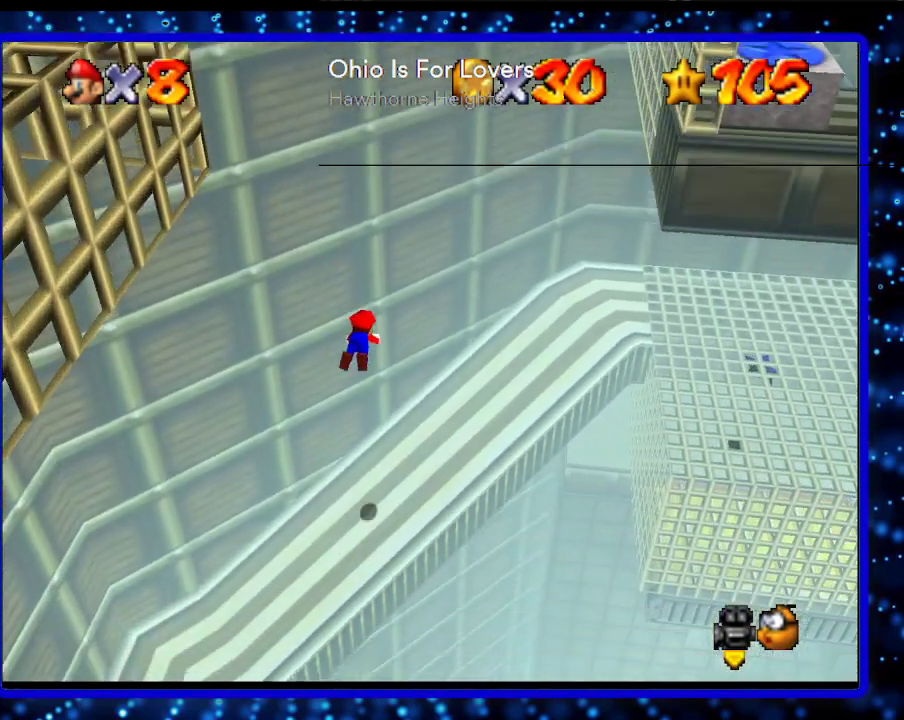
{"buttons": [], "left_stick": "center", "events": [[200, "B", "down"], [267, "A", "down"], [400, "A", "up"], [400, "B", "up"], [417, "left_stick", "center"]]}
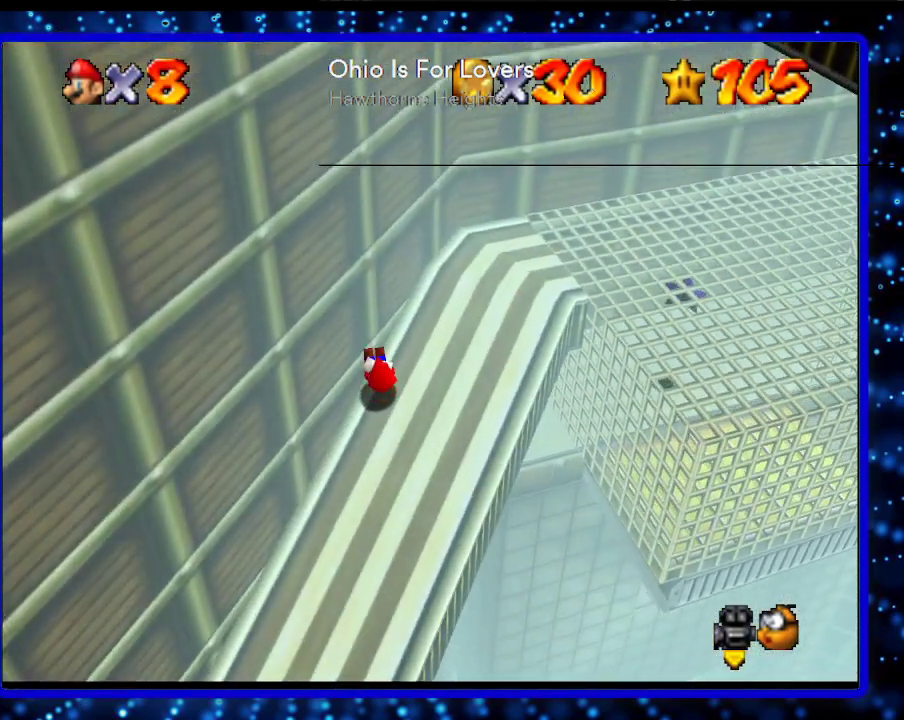
{"buttons": [], "left_stick": "up-right", "events": [[117, "left_stick", "up-right"]]}
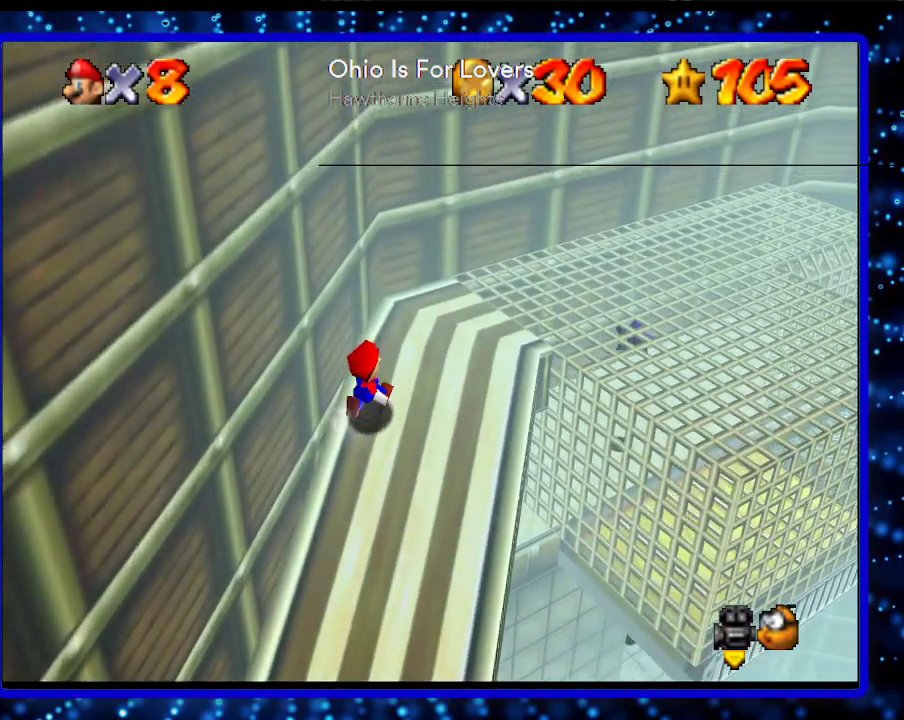
{"buttons": [], "left_stick": "up-right", "events": []}
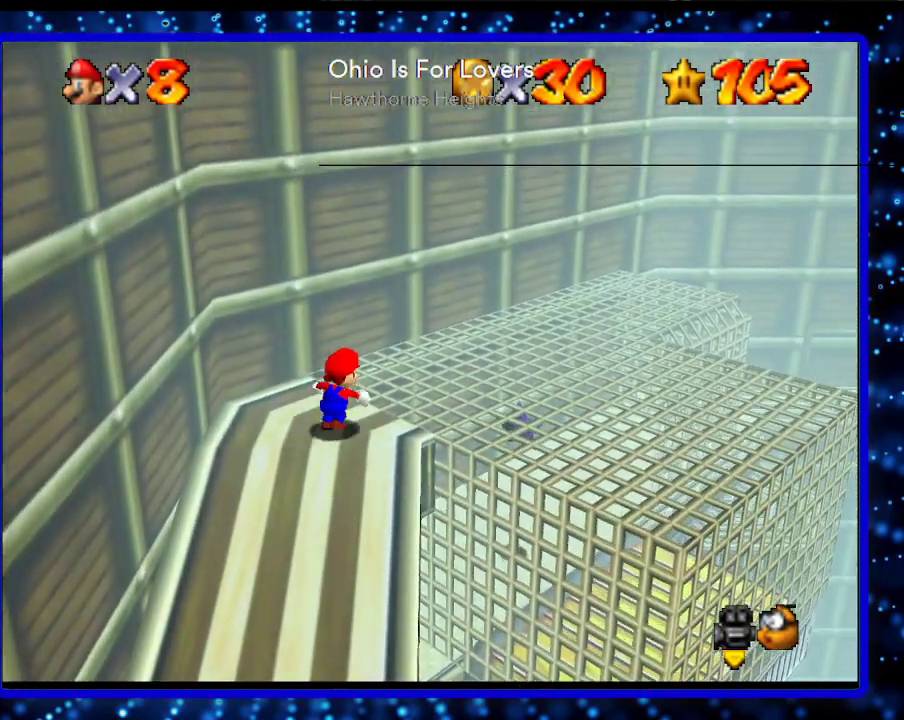
{"buttons": [], "left_stick": "right", "events": [[150, "C_RIGHT", "down"], [233, "C_RIGHT", "up"], [350, "left_stick", "right"]]}
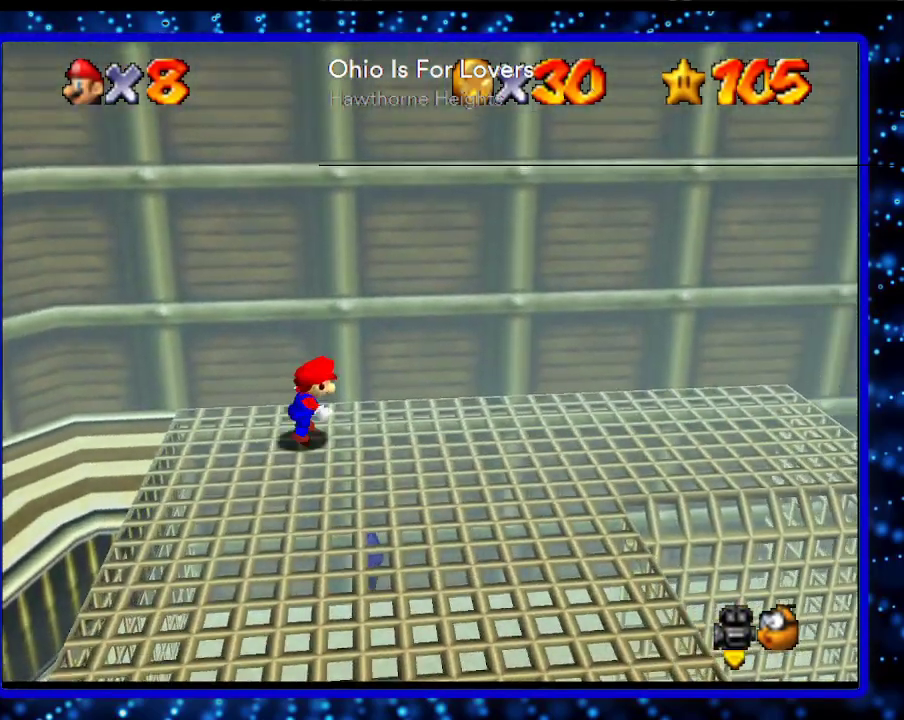
{"buttons": [], "left_stick": "up", "events": [[300, "left_stick", "down-right"], [467, "left_stick", "up"]]}
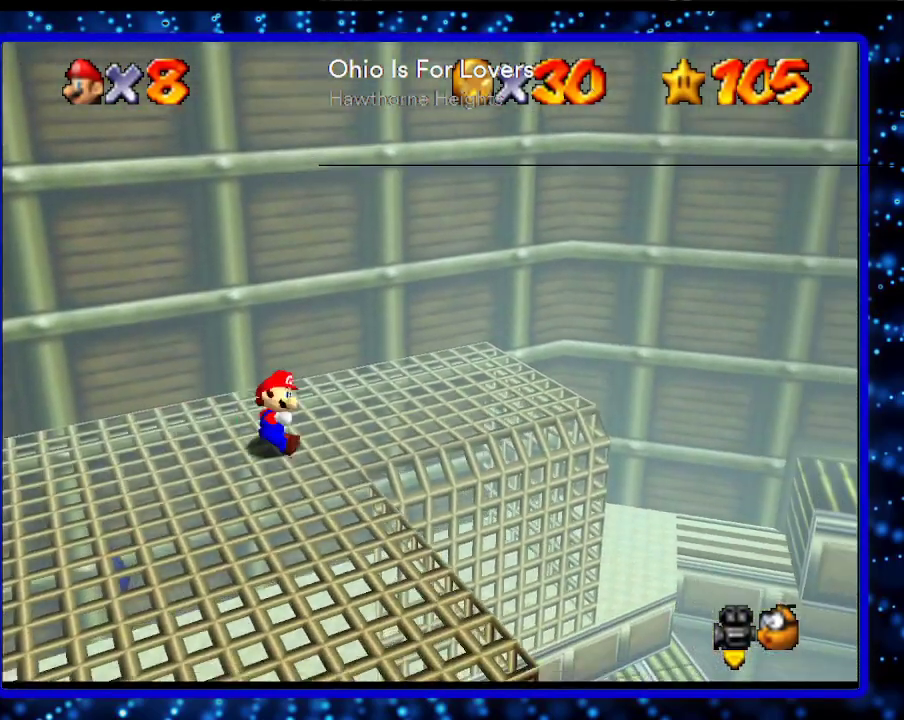
{"buttons": ["A"], "left_stick": "up", "events": [[133, "A", "down"]]}
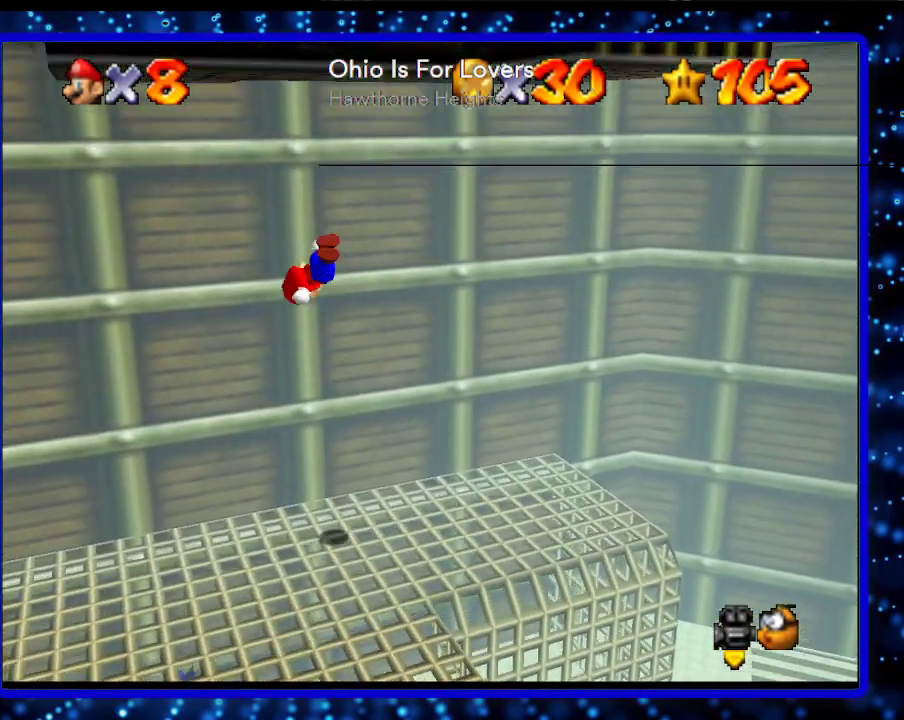
{"buttons": ["A"], "left_stick": "down", "events": [[17, "A", "up"], [233, "left_stick", "down"], [267, "A", "down"]]}
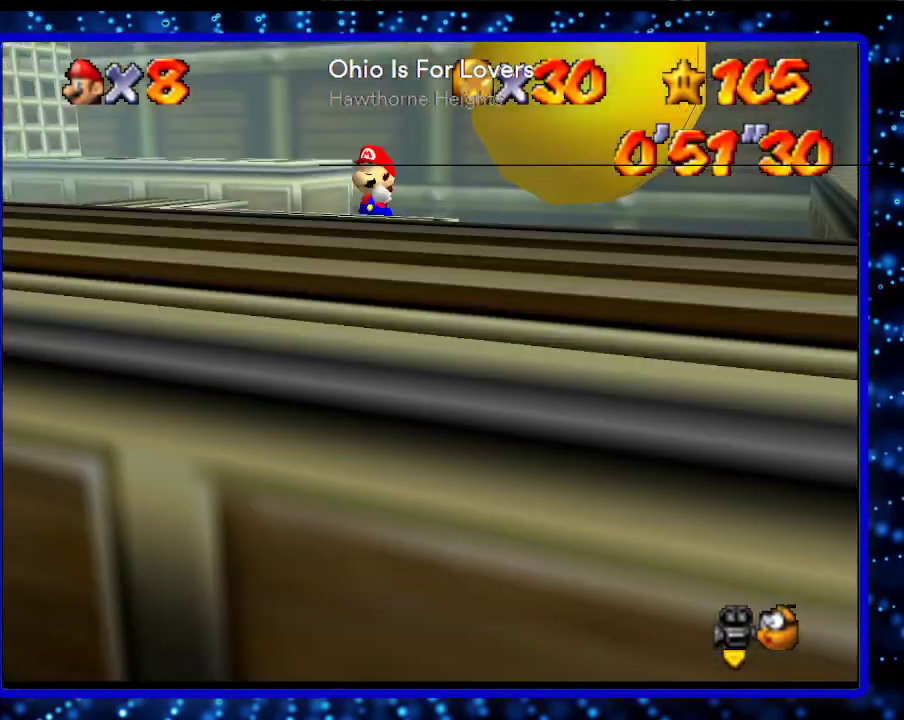
{"buttons": ["R1"], "left_stick": "center", "events": [[150, "A", "up"], [183, "left_stick", "center"], [483, "R1", "down"]]}
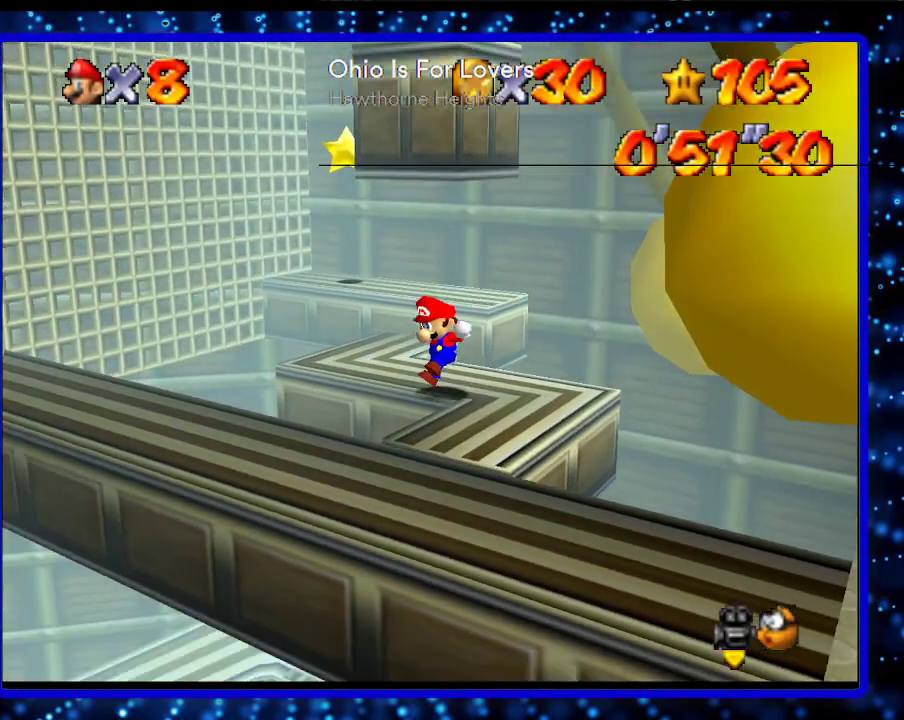
{"buttons": [], "left_stick": "center", "events": [[83, "R1", "up"], [133, "R1", "down"], [233, "R1", "up"]]}
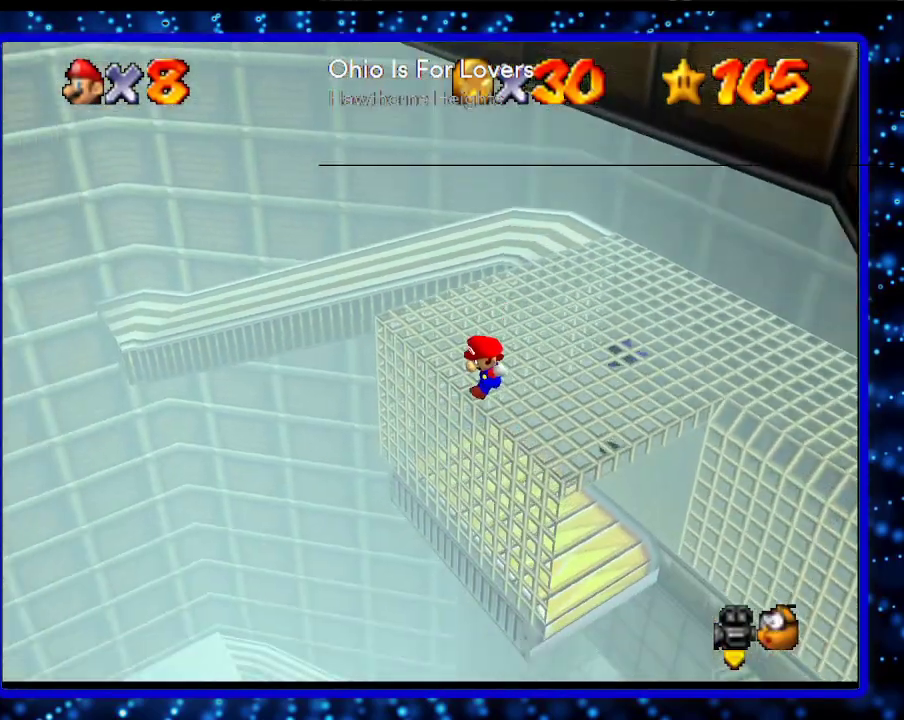
{"buttons": [], "left_stick": "center", "events": []}
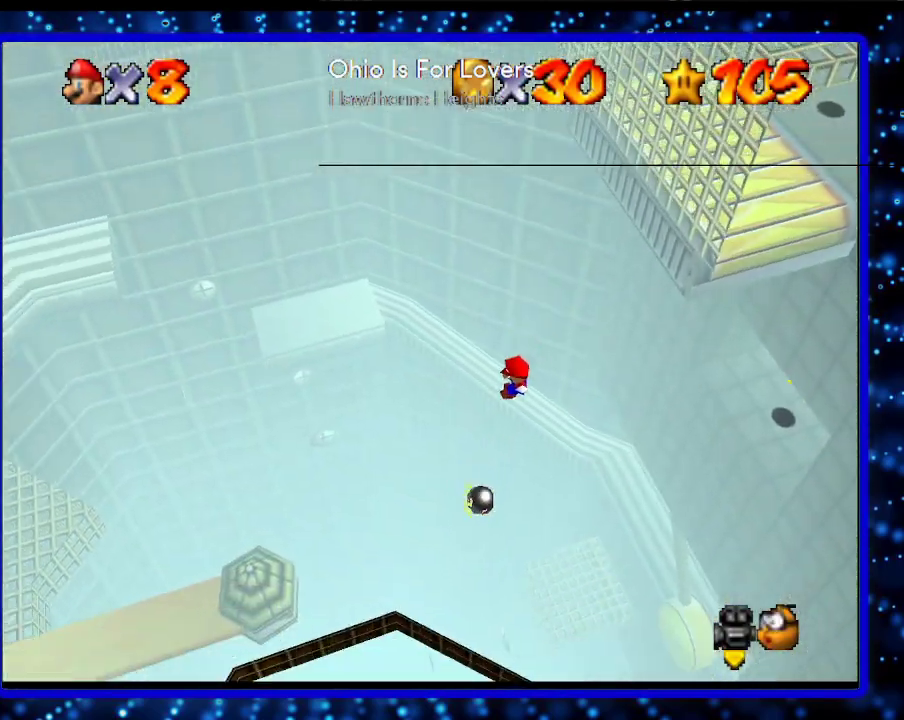
{"buttons": [], "left_stick": "center", "events": [[267, "L1", "down"], [483, "L1", "up"]]}